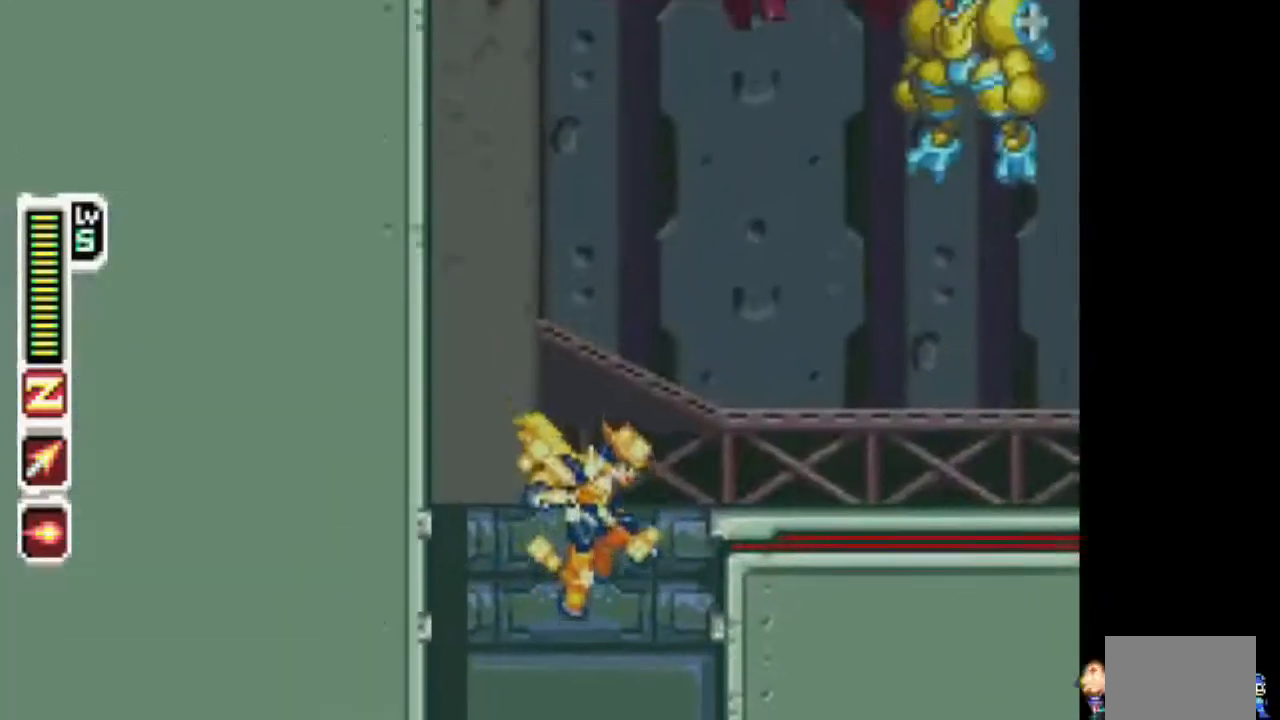
Gameplay with a controller (PlayStation layout); each line is a JSON object with the inputs held at the frame after it. "events" lists button and stick changes between this image and that frame as [ms after this image, input, new state], when the widget could be followed in between. Not read: L3 R1 R3.
{"buttons": ["TRIANGLE"], "events": []}
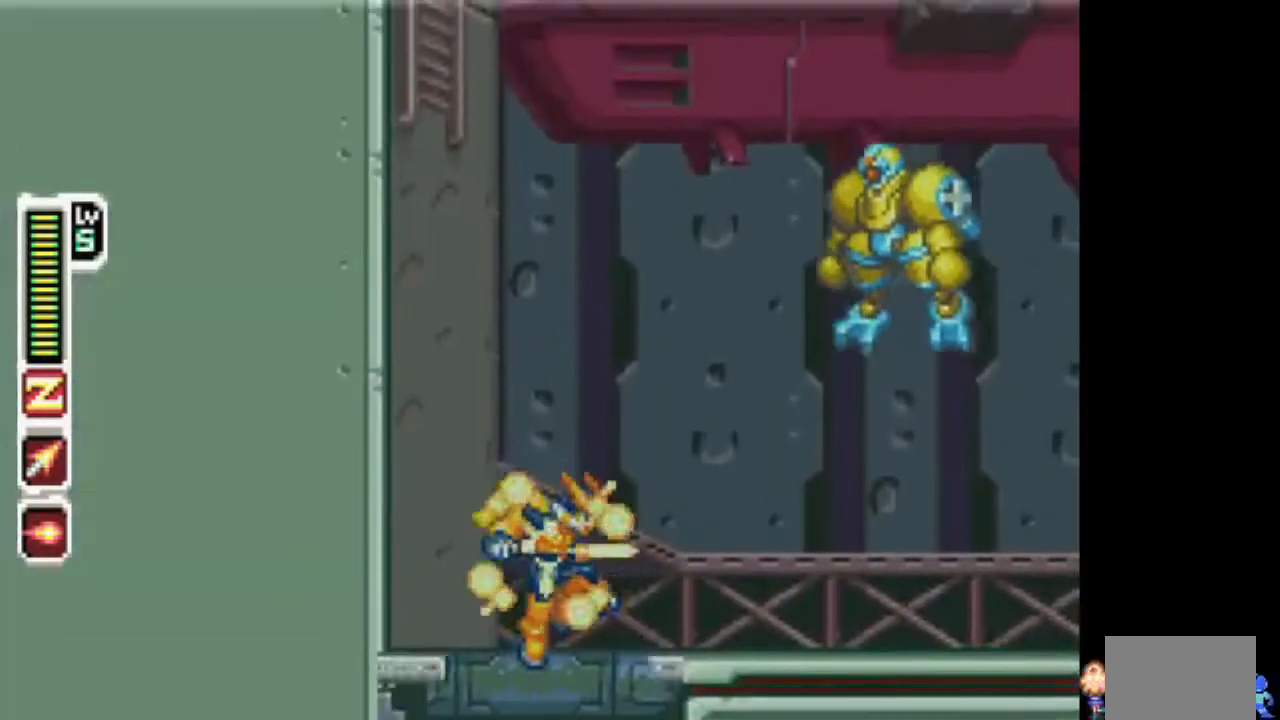
{"buttons": ["TRIANGLE"], "events": []}
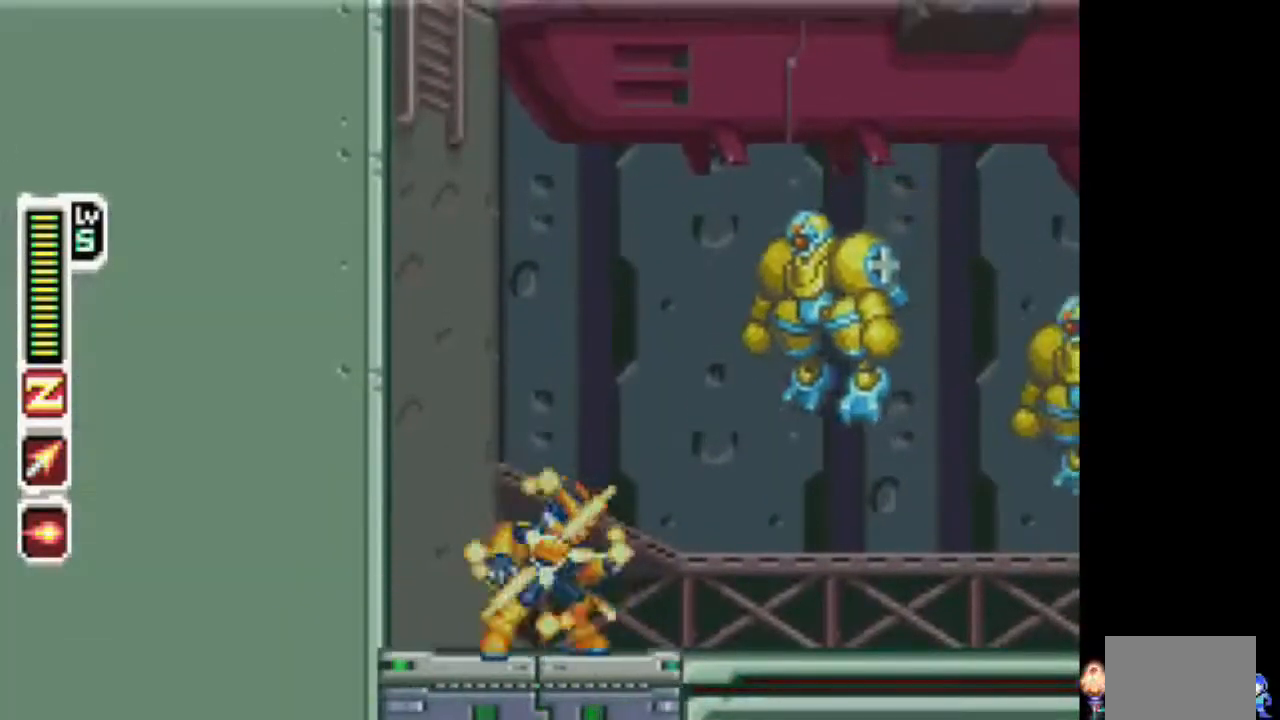
{"buttons": ["TRIANGLE", "DPAD_RIGHT"], "events": [[17, "DPAD_RIGHT", "down"], [50, "CIRCLE", "down"], [167, "CIRCLE", "up"], [167, "TRIANGLE", "up"], [217, "TRIANGLE", "down"]]}
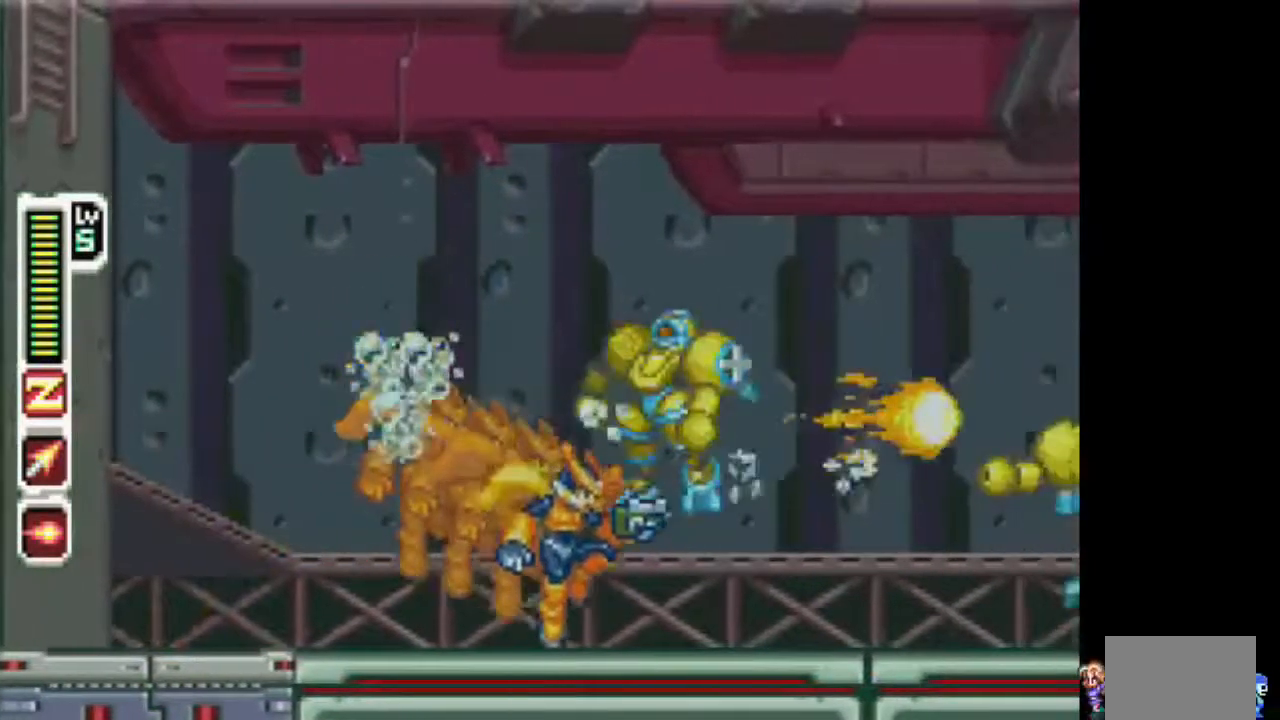
{"buttons": ["TRIANGLE", "DPAD_RIGHT"], "events": [[400, "CIRCLE", "down"], [500, "CIRCLE", "up"]]}
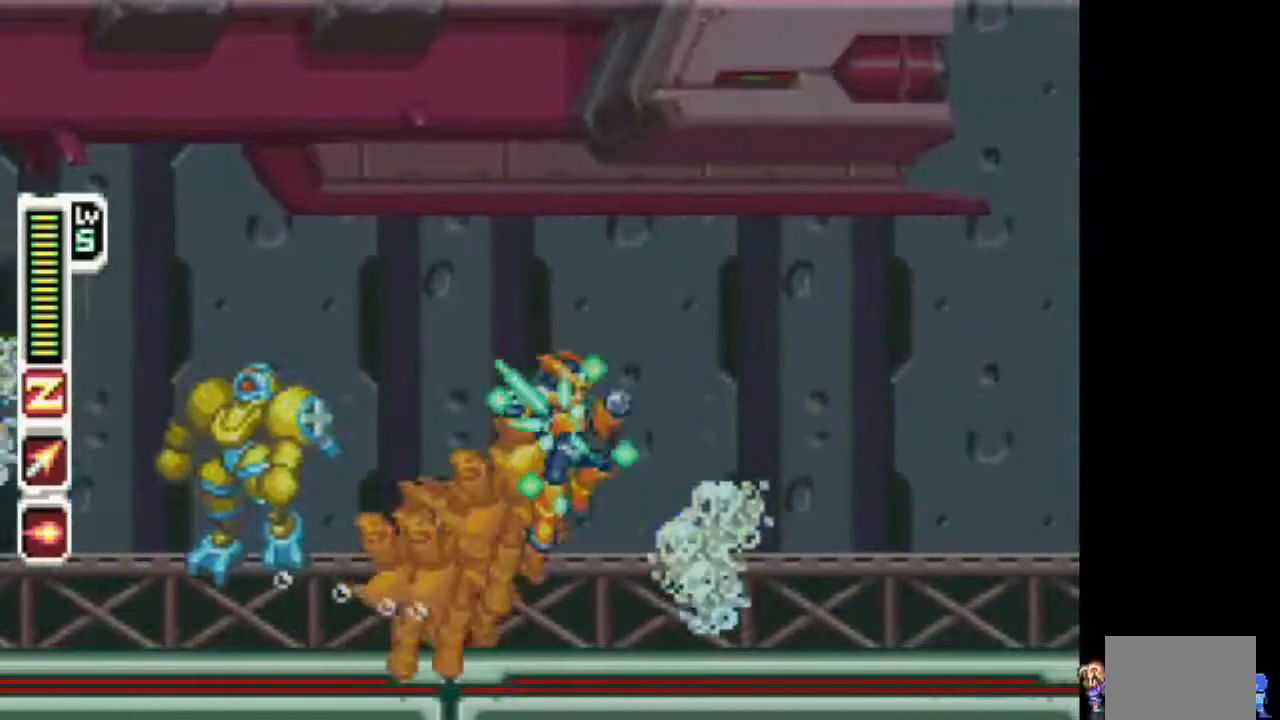
{"buttons": ["TRIANGLE", "DPAD_RIGHT"], "events": []}
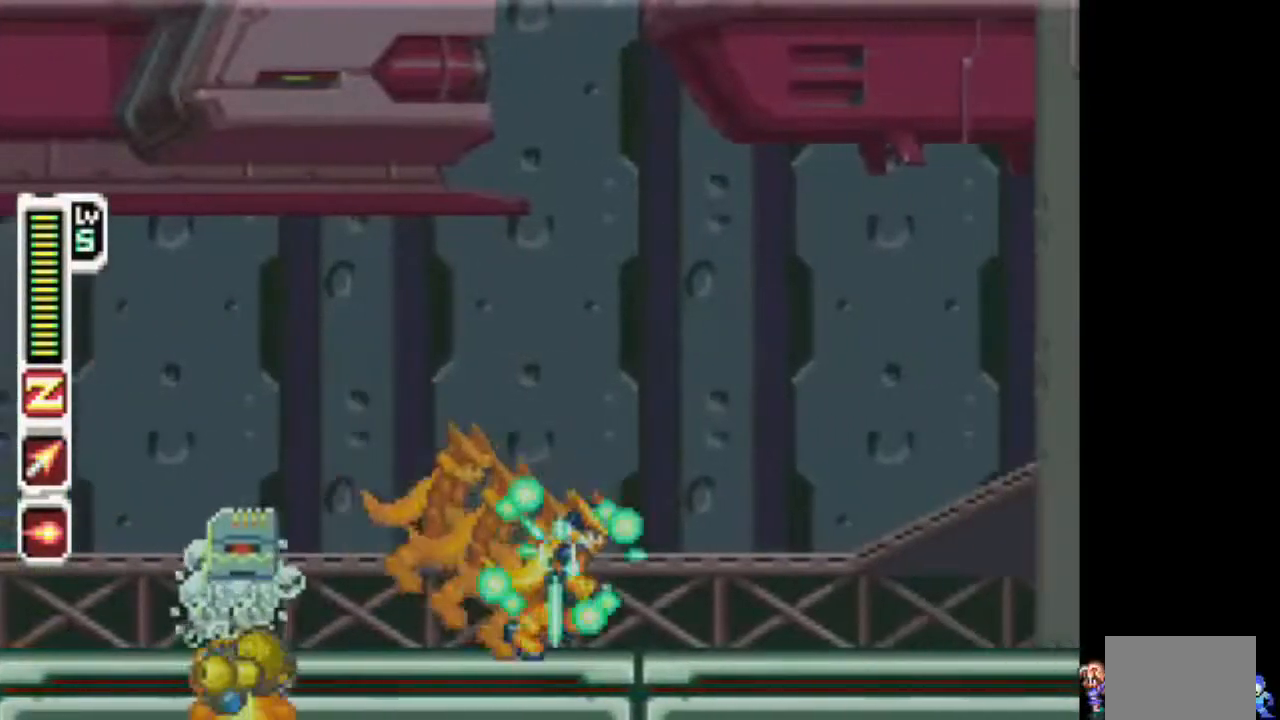
{"buttons": ["CIRCLE", "TRIANGLE", "DPAD_RIGHT"], "events": [[317, "CIRCLE", "down"]]}
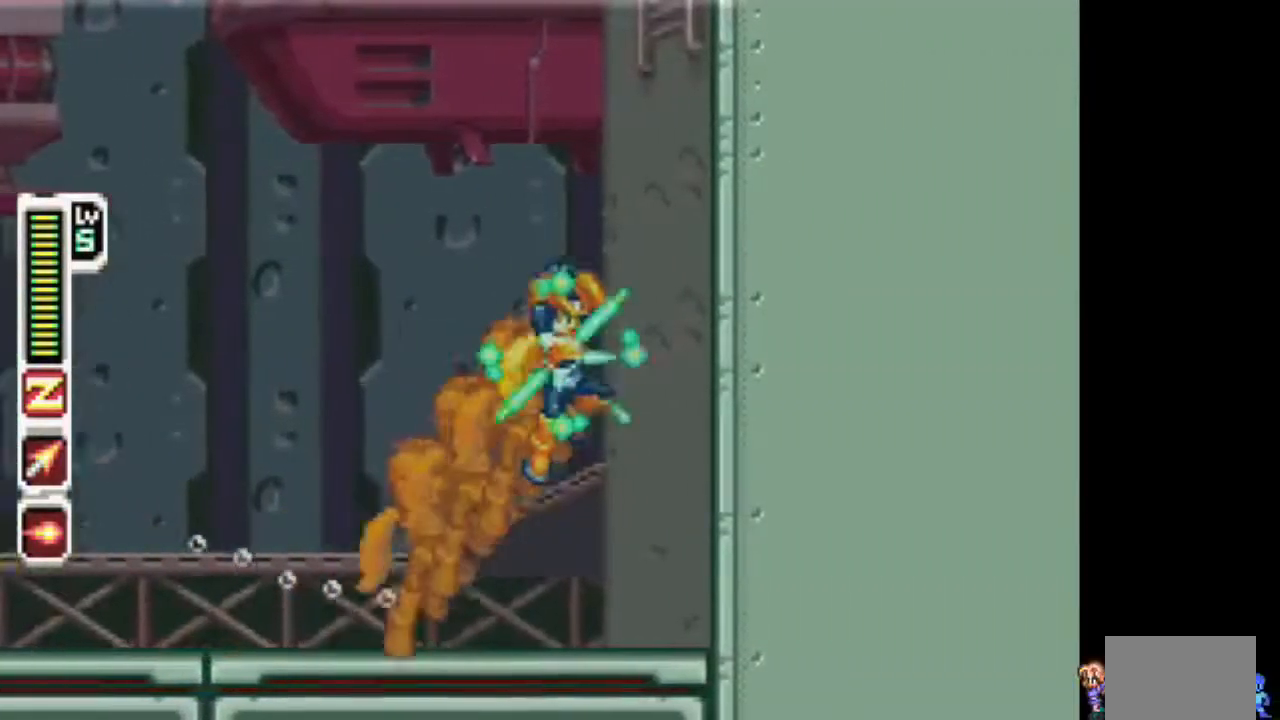
{"buttons": ["CIRCLE", "TRIANGLE", "DPAD_RIGHT"], "events": [[133, "CIRCLE", "up"], [183, "CIRCLE", "down"], [383, "CIRCLE", "up"], [433, "CIRCLE", "down"]]}
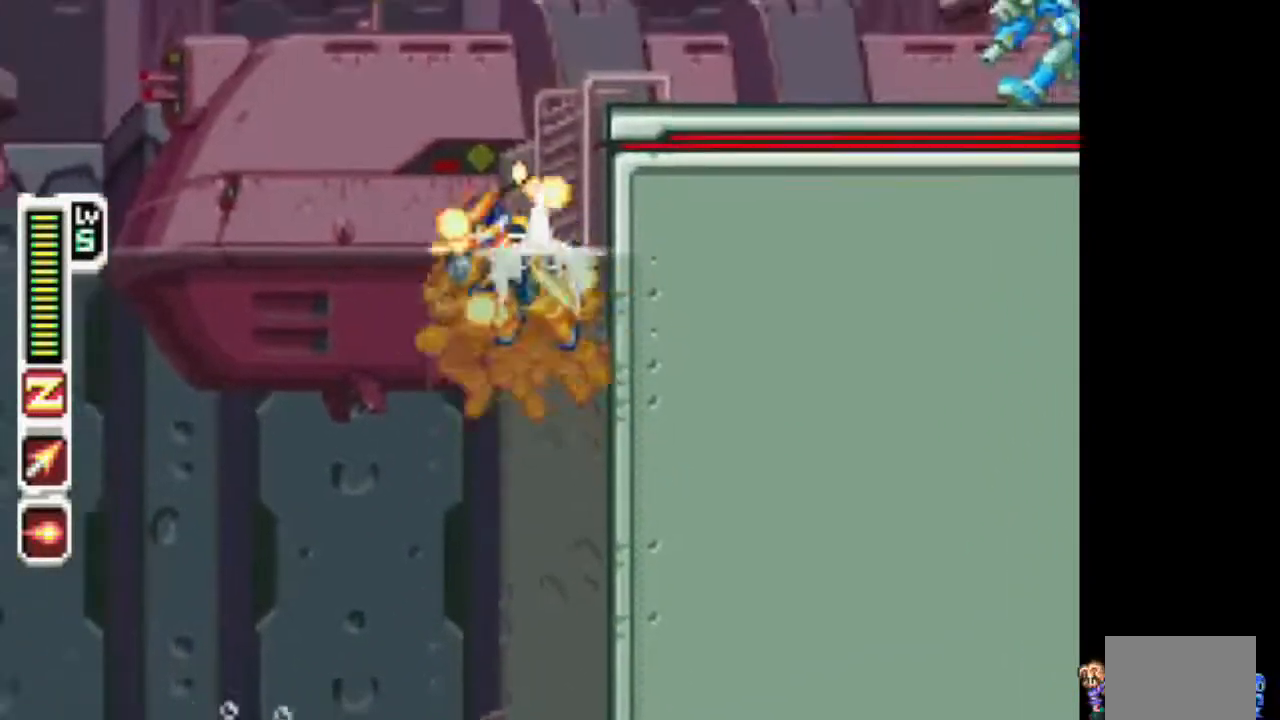
{"buttons": ["TRIANGLE", "DPAD_RIGHT"], "events": [[133, "CIRCLE", "up"], [250, "CIRCLE", "down"], [400, "CIRCLE", "up"]]}
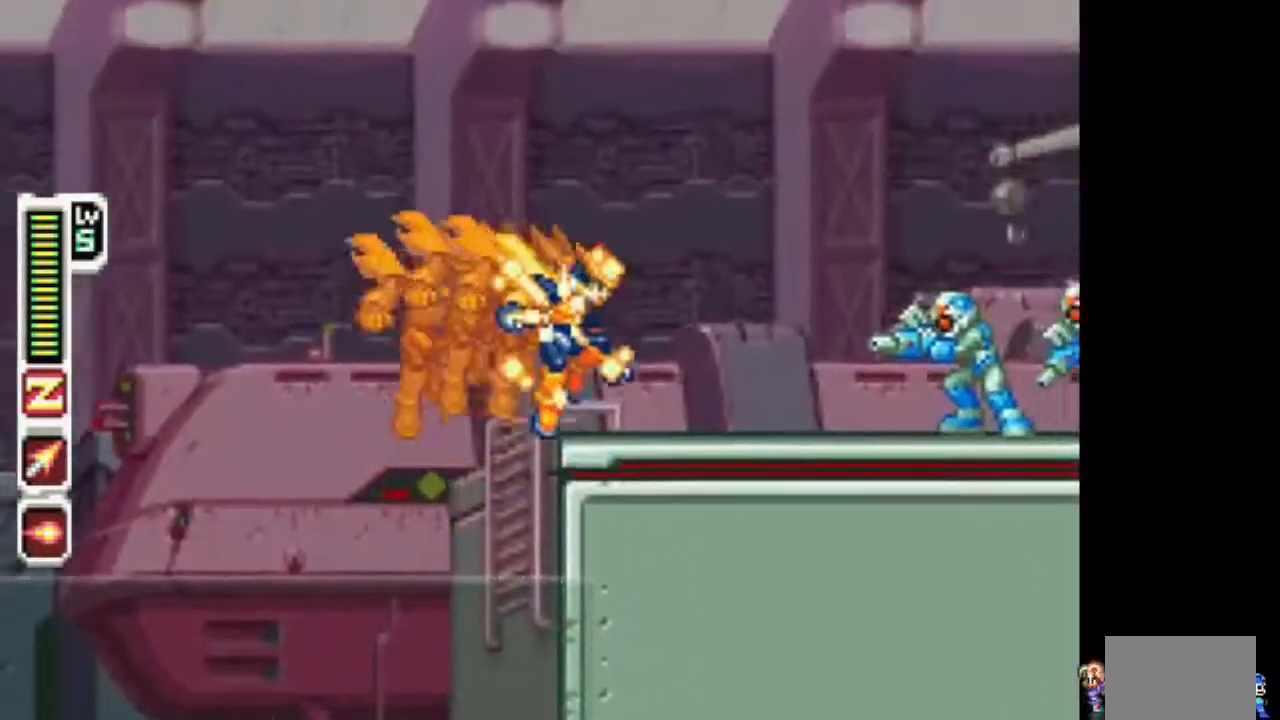
{"buttons": ["TRIANGLE", "DPAD_RIGHT"], "events": [[100, "TRIANGLE", "up"], [150, "CIRCLE", "down"], [150, "TRIANGLE", "down"], [350, "CIRCLE", "up"]]}
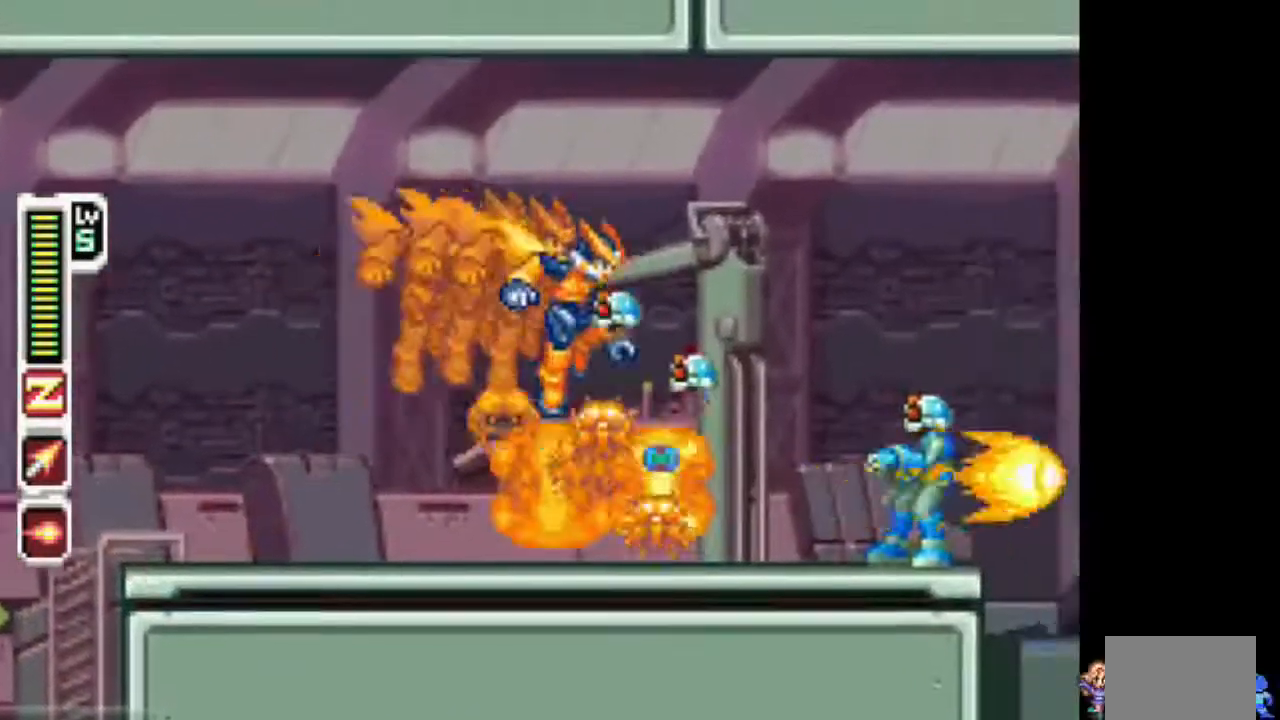
{"buttons": ["TRIANGLE", "DPAD_RIGHT"], "events": []}
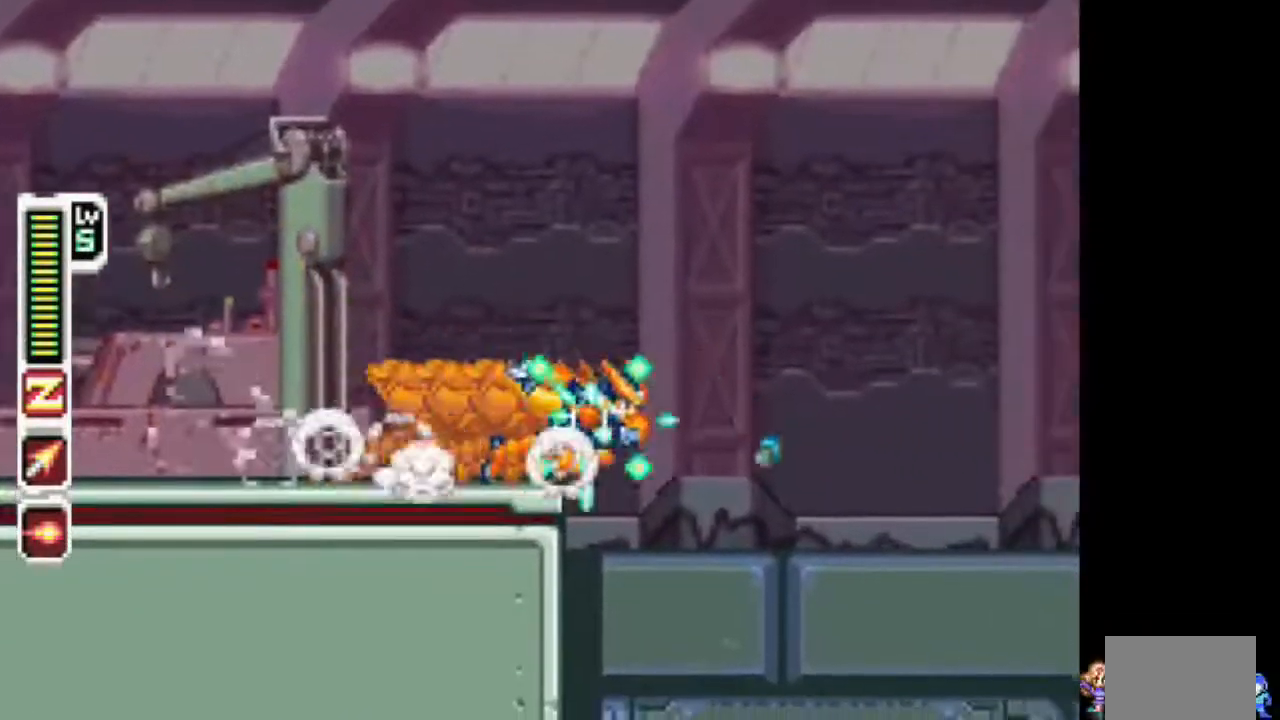
{"buttons": ["TRIANGLE", "DPAD_RIGHT"], "events": []}
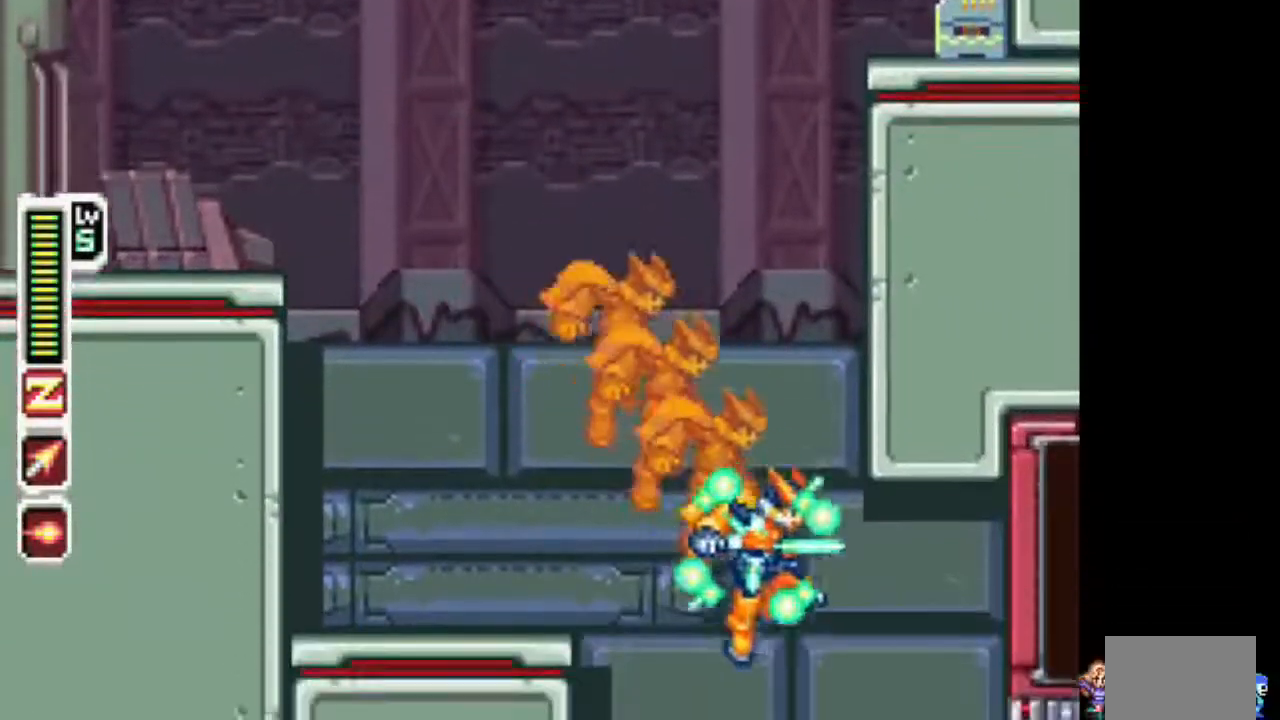
{"buttons": ["TRIANGLE", "DPAD_RIGHT"], "events": []}
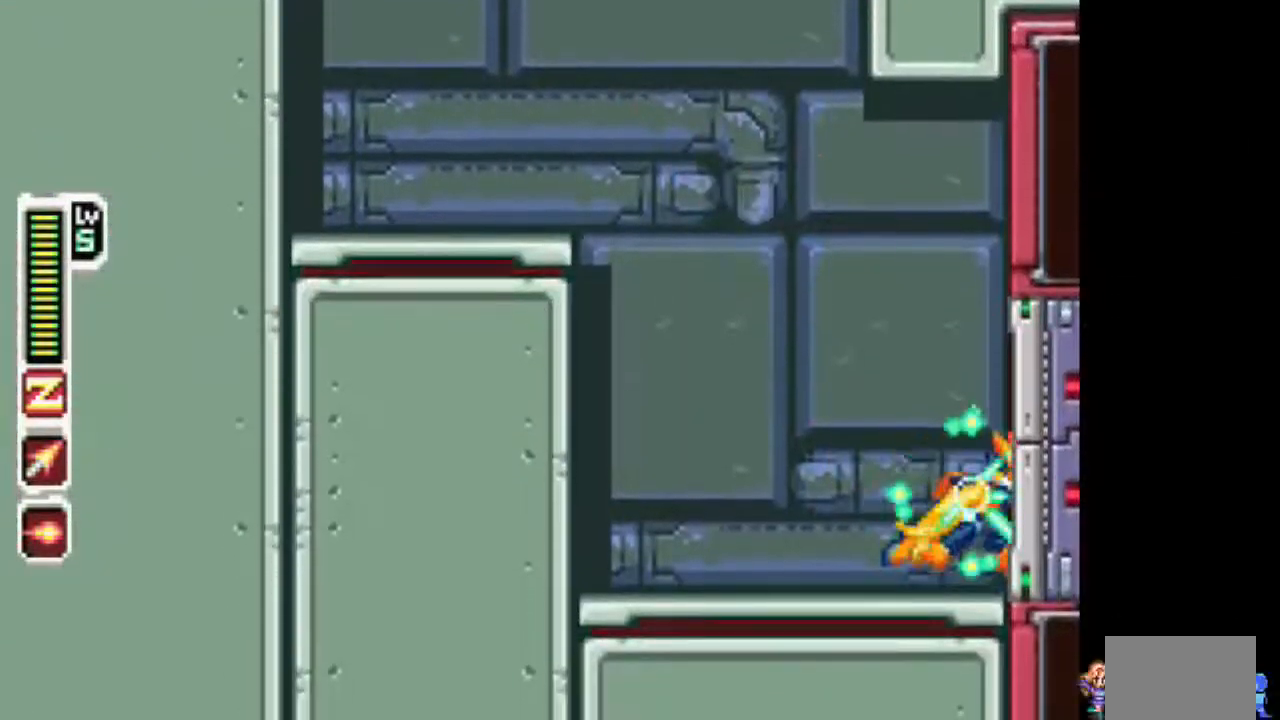
{"buttons": ["TRIANGLE"], "events": [[17, "DPAD_RIGHT", "up"]]}
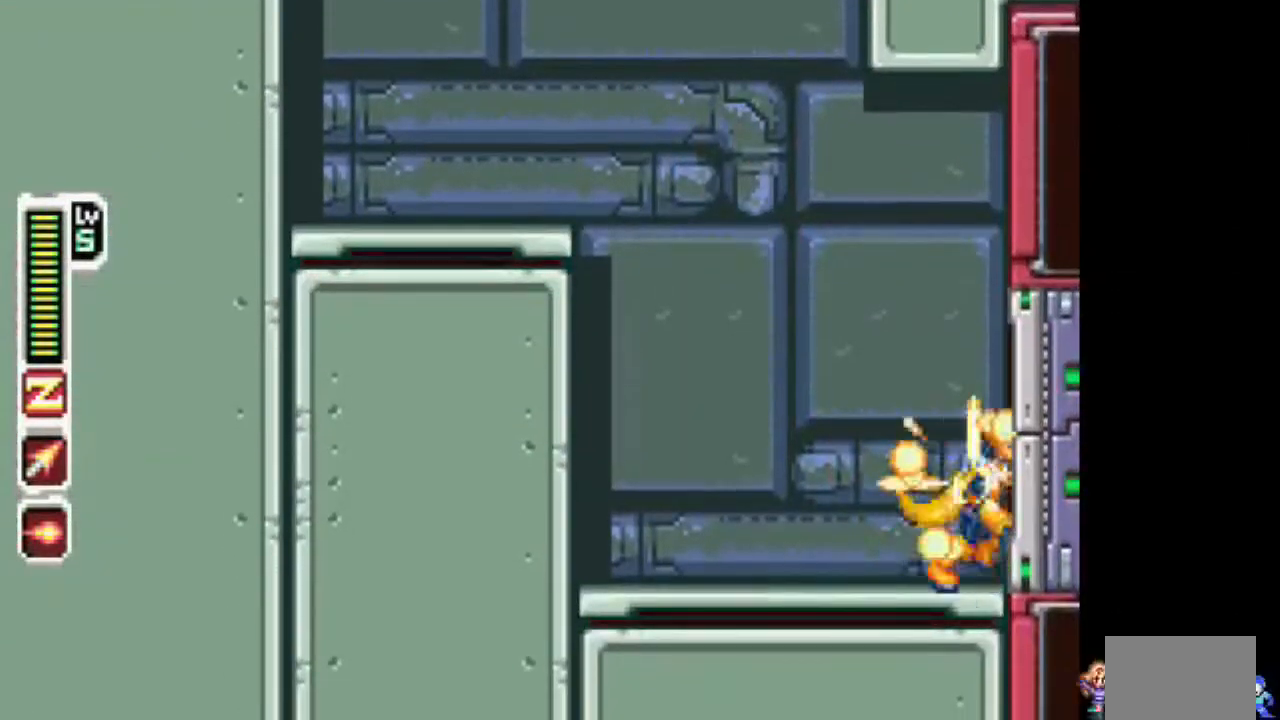
{"buttons": ["TRIANGLE"], "events": []}
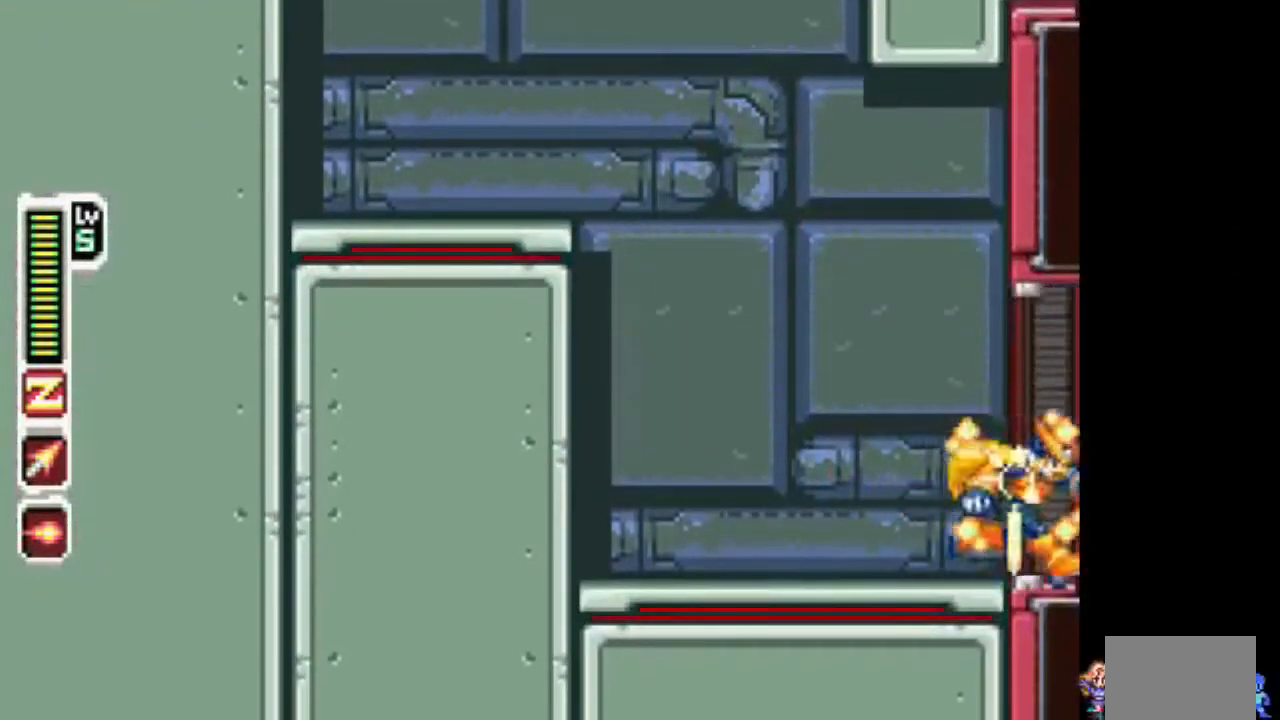
{"buttons": ["TRIANGLE"], "events": []}
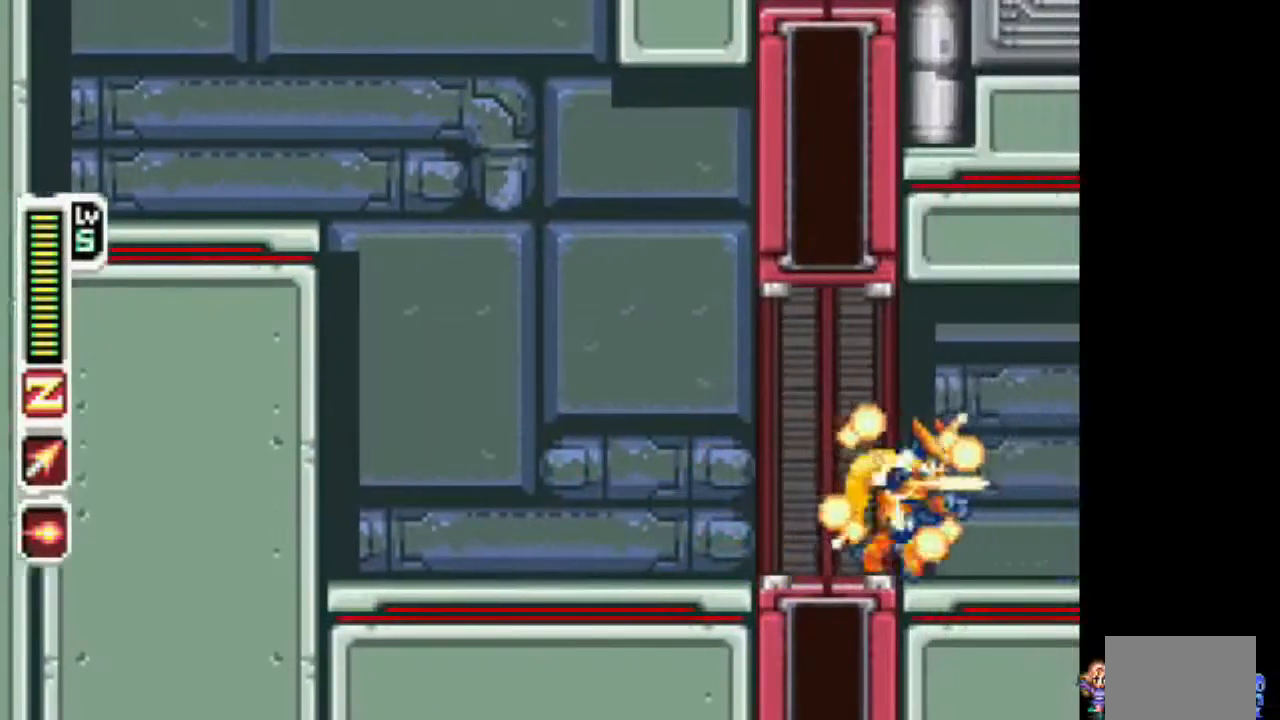
{"buttons": ["TRIANGLE"], "events": []}
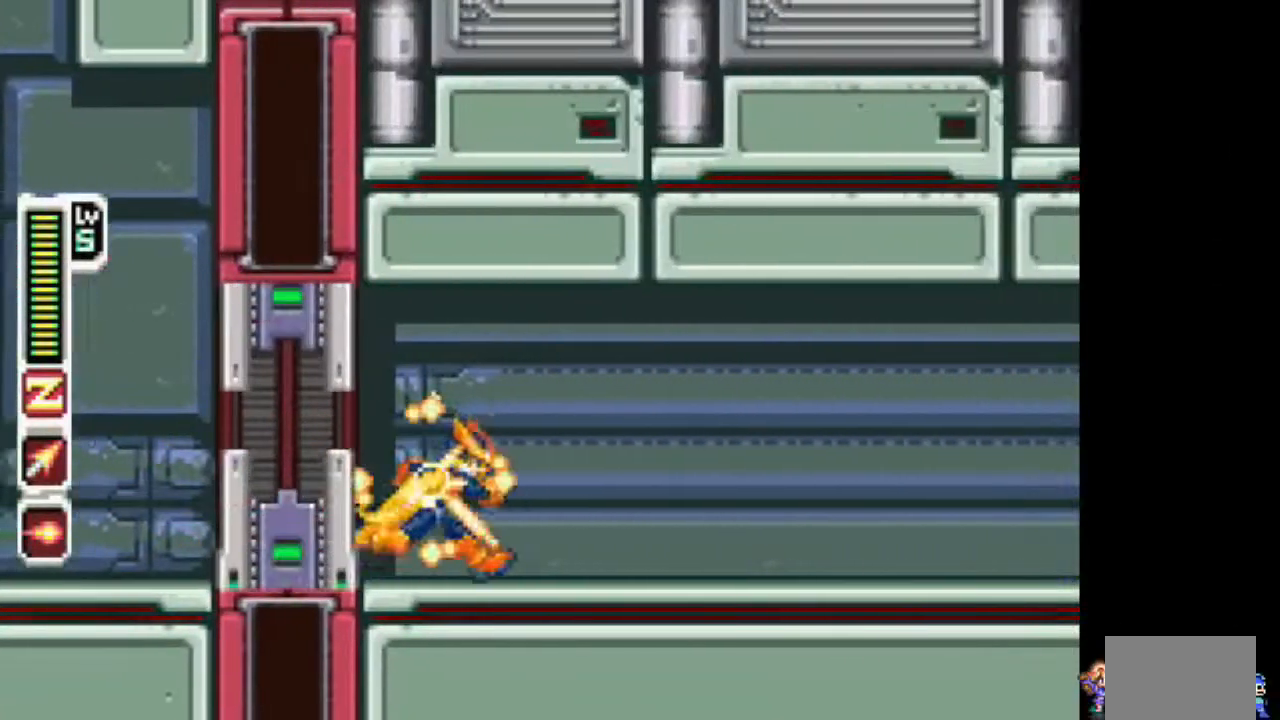
{"buttons": ["TRIANGLE", "DPAD_RIGHT"], "events": [[50, "DPAD_RIGHT", "down"]]}
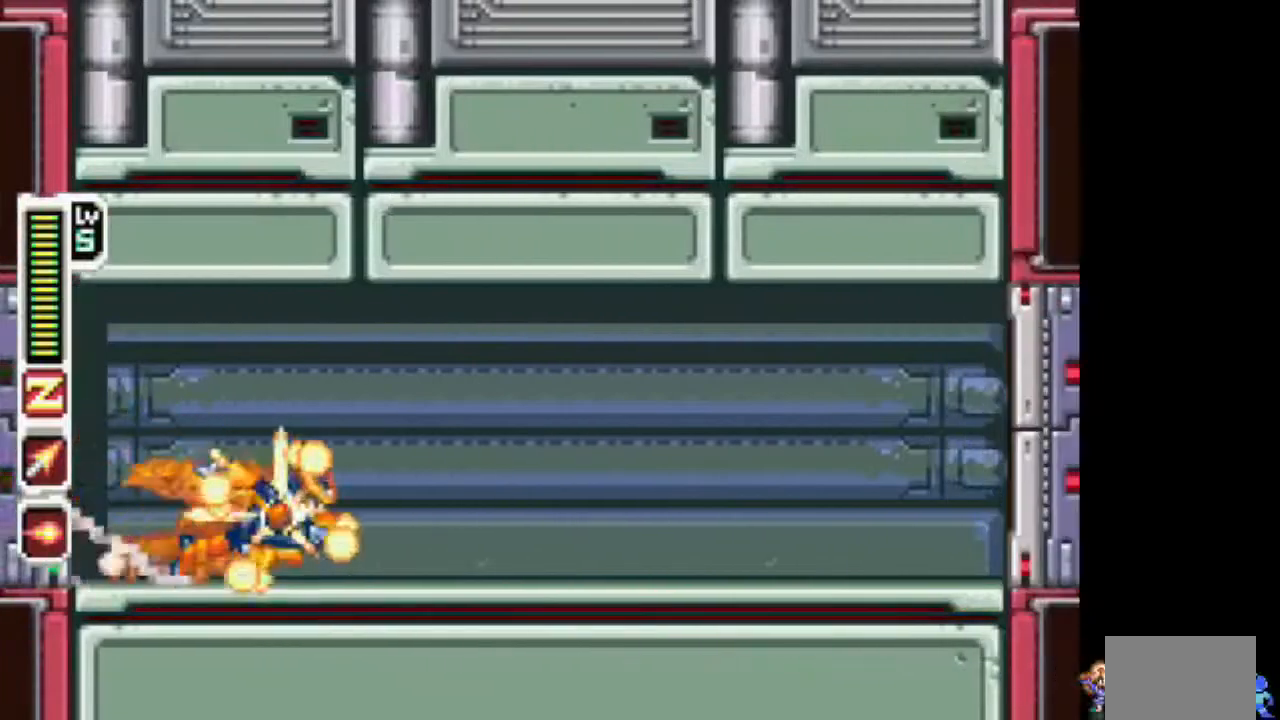
{"buttons": ["TRIANGLE", "DPAD_RIGHT"], "events": [[217, "CIRCLE", "down"], [267, "CIRCLE", "up"]]}
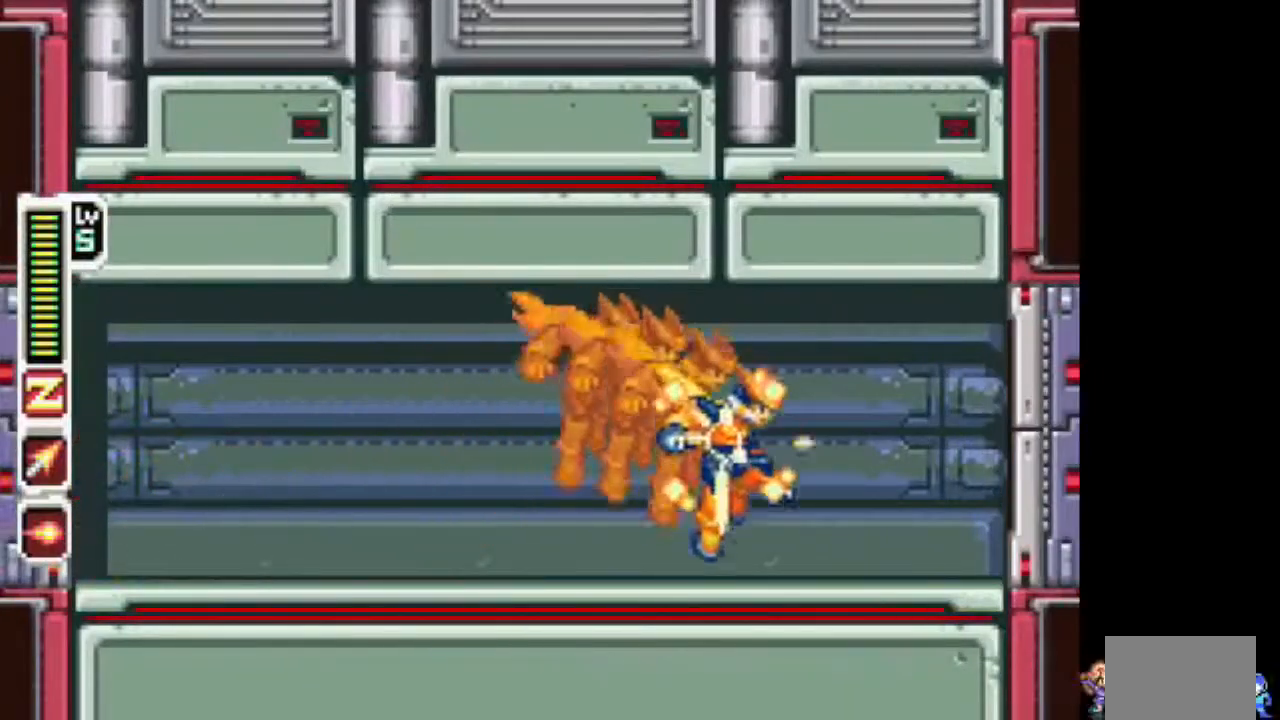
{"buttons": ["TRIANGLE"], "events": [[483, "DPAD_RIGHT", "up"]]}
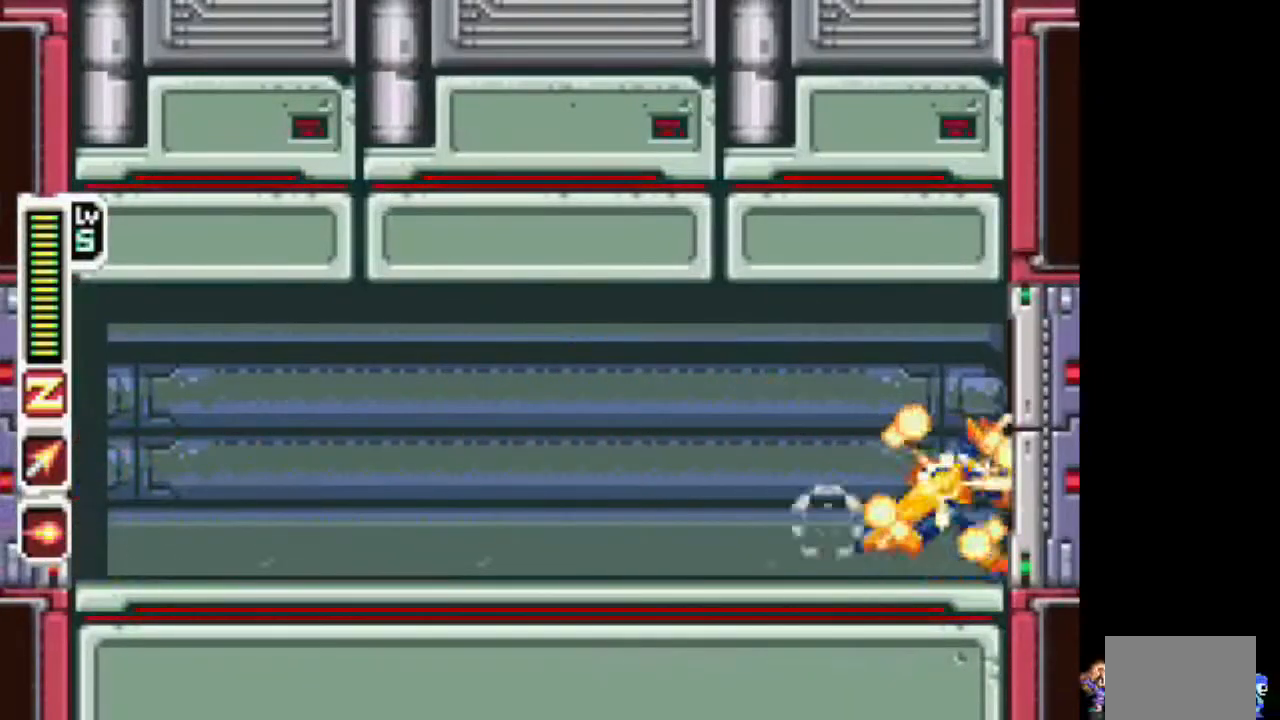
{"buttons": ["TRIANGLE"], "events": []}
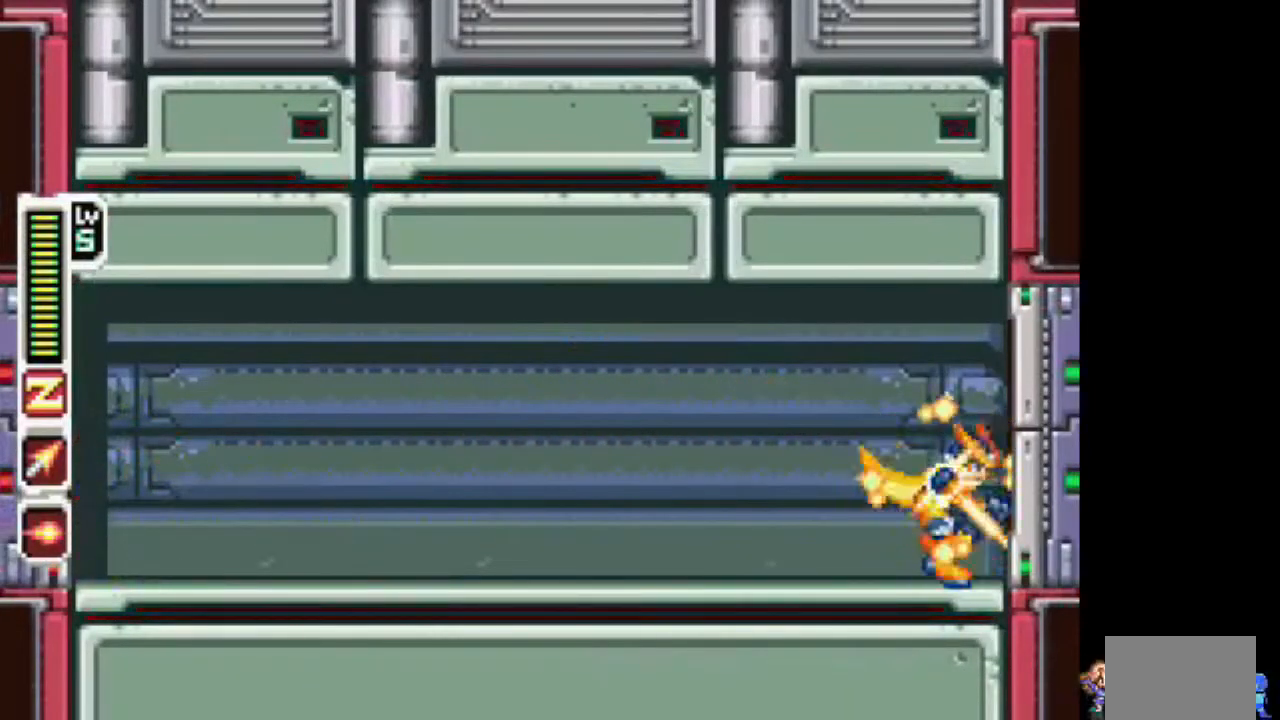
{"buttons": ["TRIANGLE"], "events": []}
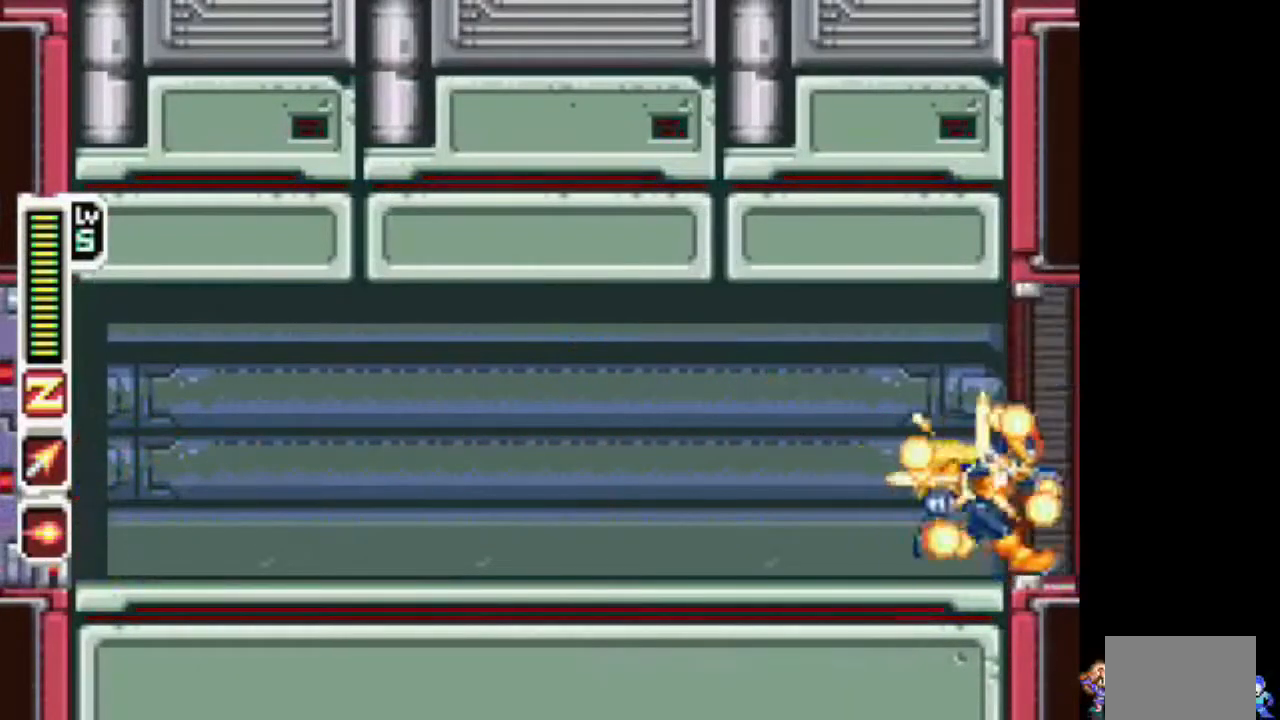
{"buttons": ["TRIANGLE"], "events": []}
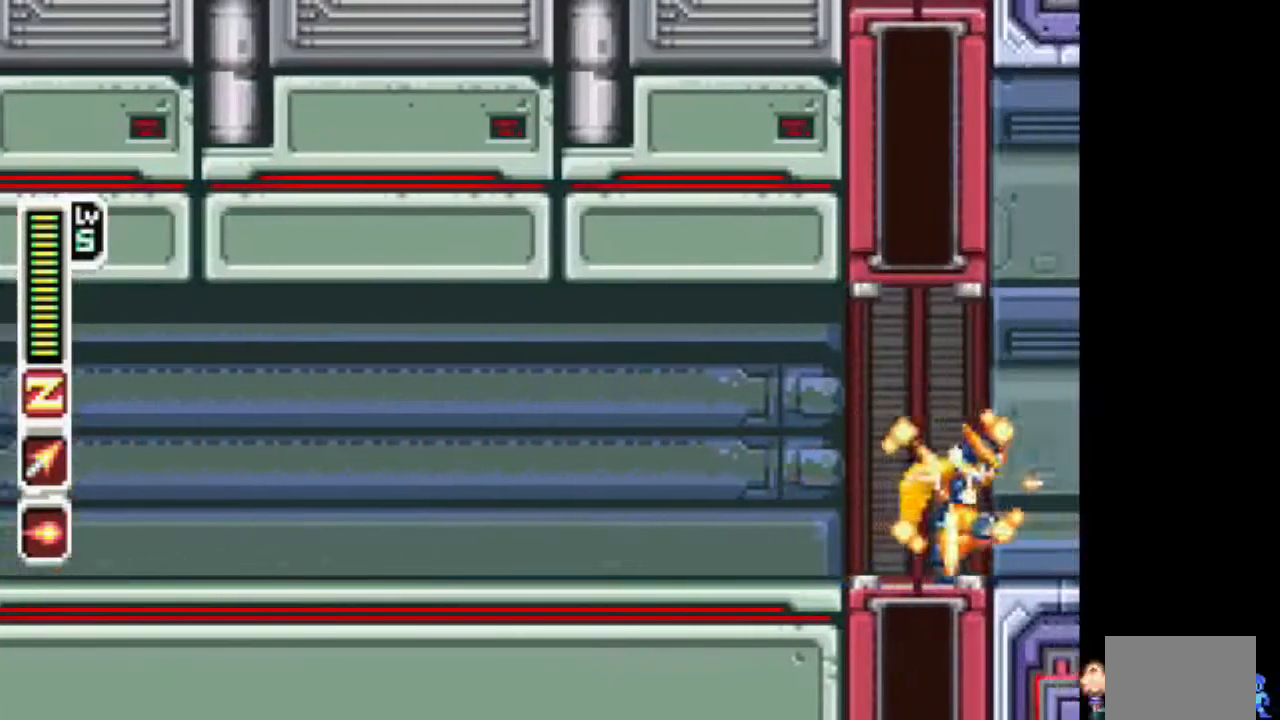
{"buttons": ["TRIANGLE", "DPAD_RIGHT"], "events": [[217, "DPAD_RIGHT", "down"]]}
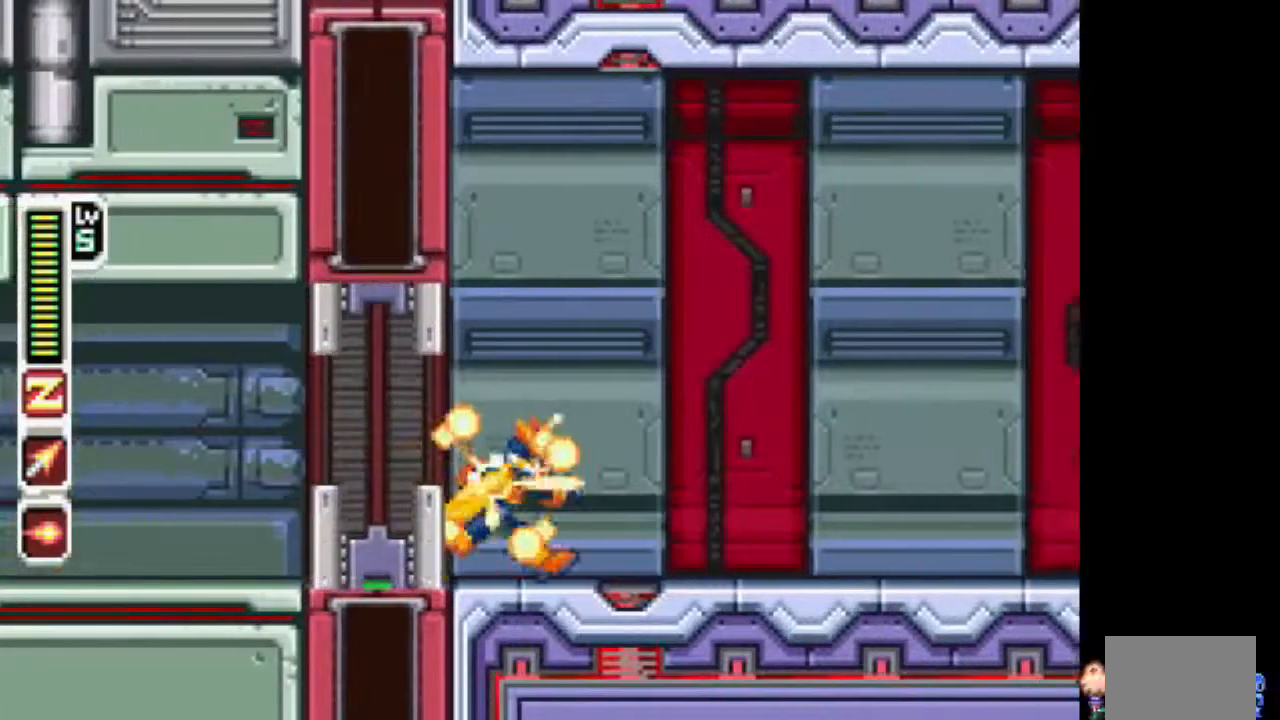
{"buttons": ["CIRCLE", "TRIANGLE", "DPAD_RIGHT"], "events": [[450, "CIRCLE", "down"]]}
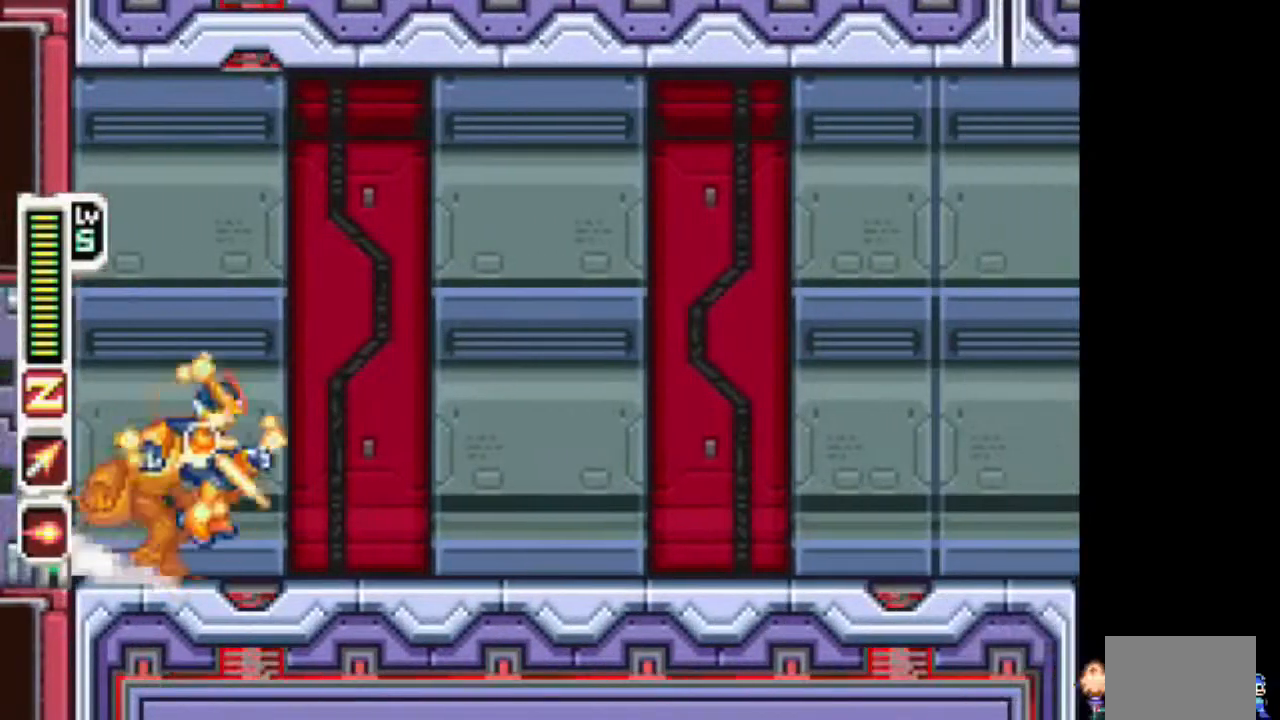
{"buttons": ["TRIANGLE", "DPAD_RIGHT"], "events": [[300, "CIRCLE", "up"]]}
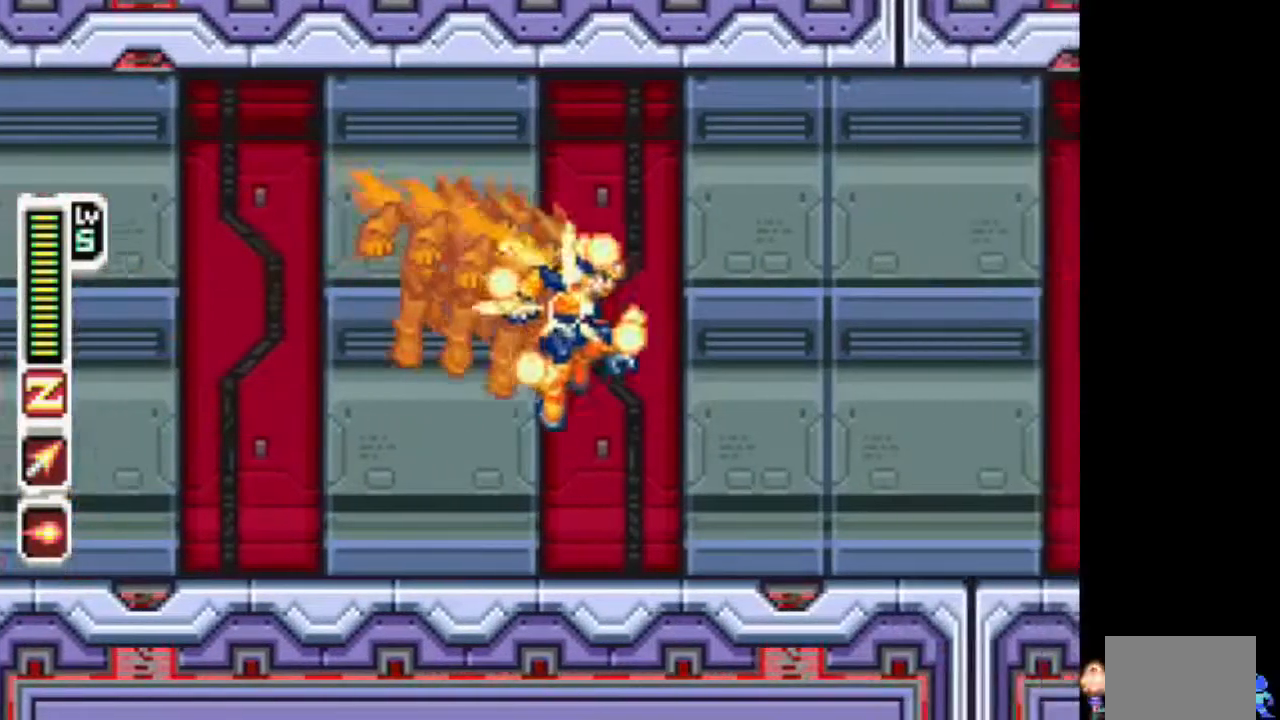
{"buttons": ["CIRCLE", "TRIANGLE", "DPAD_RIGHT"], "events": [[250, "CIRCLE", "down"]]}
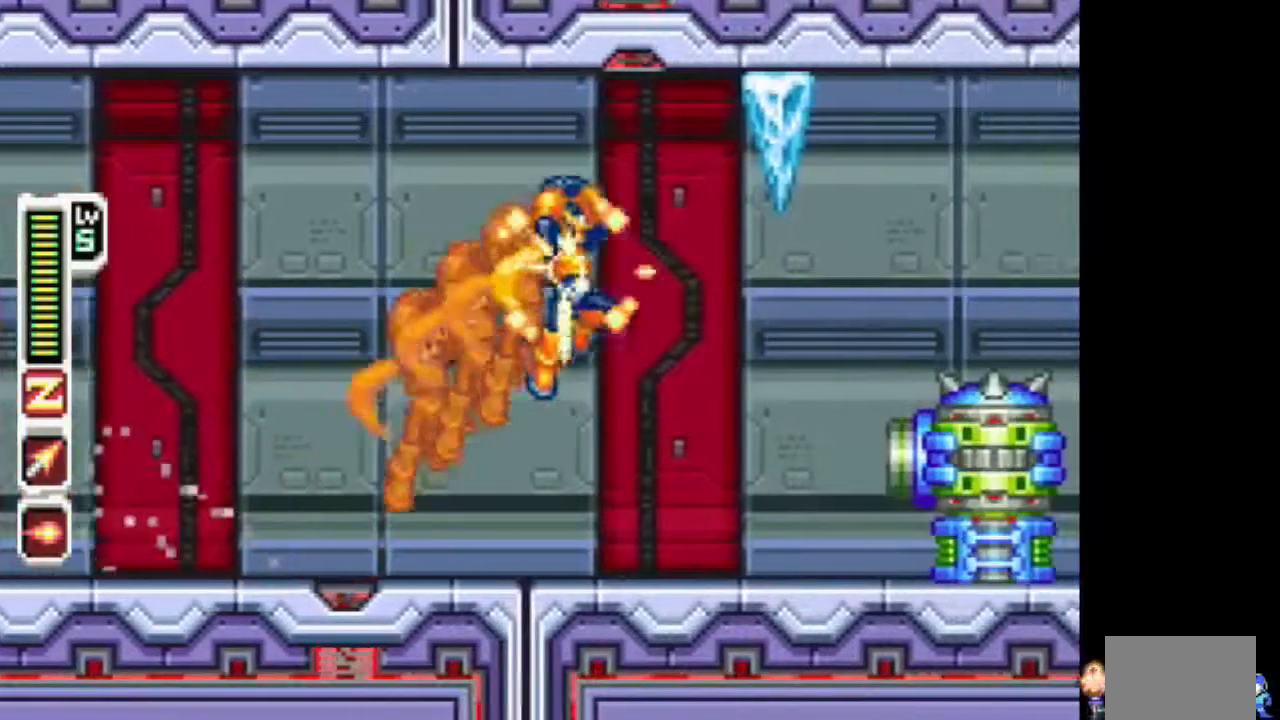
{"buttons": ["TRIANGLE", "DPAD_RIGHT"], "events": [[17, "CIRCLE", "up"], [17, "TRIANGLE", "up"], [117, "TRIANGLE", "down"]]}
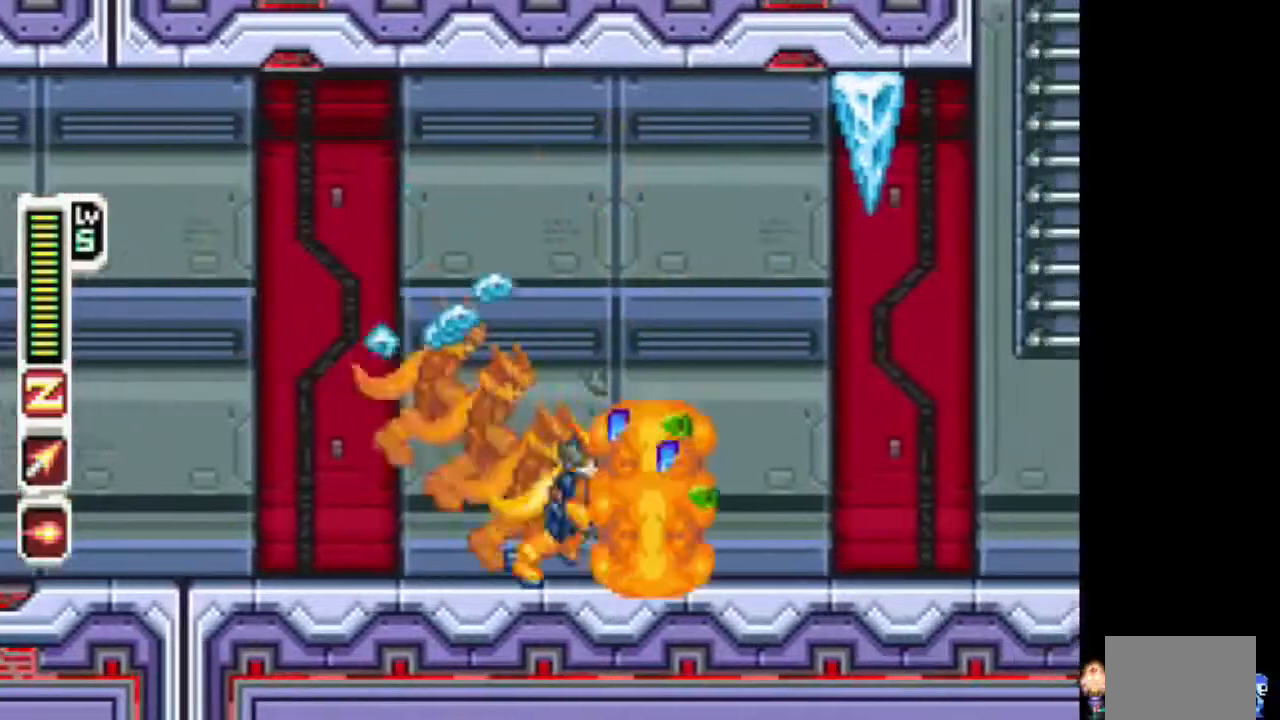
{"buttons": ["CIRCLE", "TRIANGLE", "DPAD_RIGHT"], "events": [[383, "CIRCLE", "down"]]}
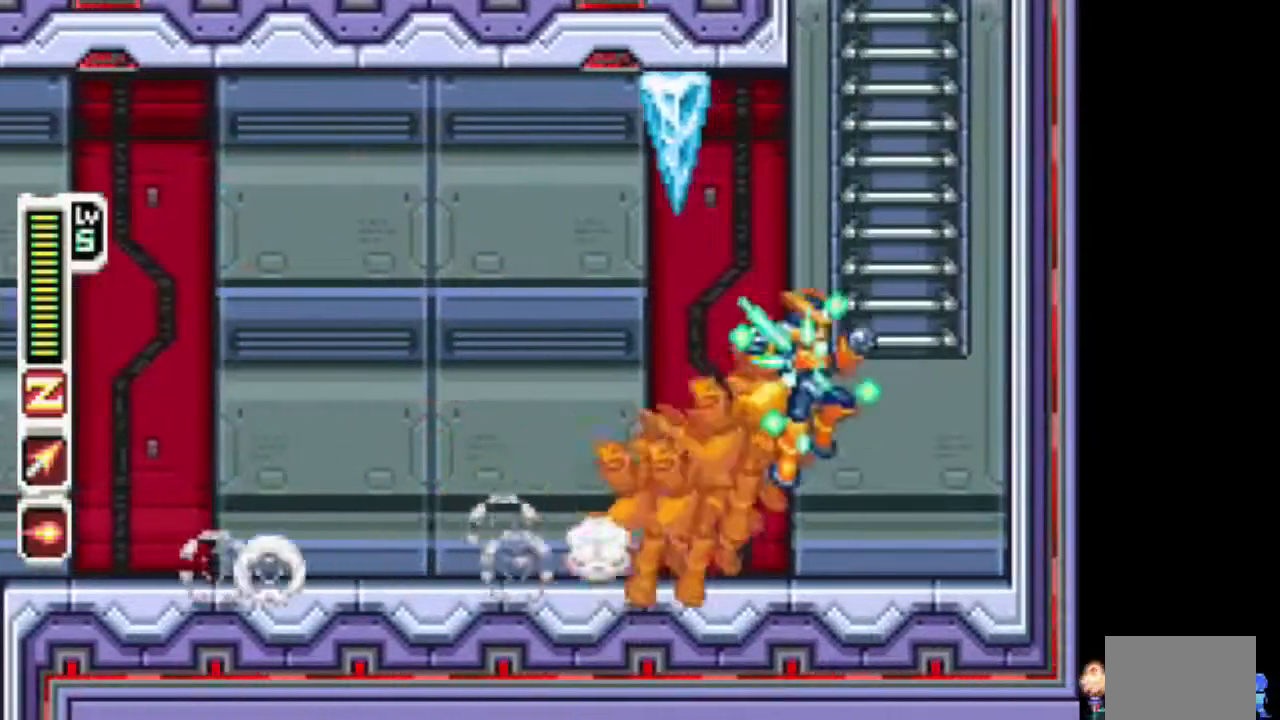
{"buttons": ["CIRCLE", "TRIANGLE", "DPAD_RIGHT"], "events": [[83, "CIRCLE", "up"], [183, "CIRCLE", "down"], [333, "CIRCLE", "up"], [450, "CIRCLE", "down"]]}